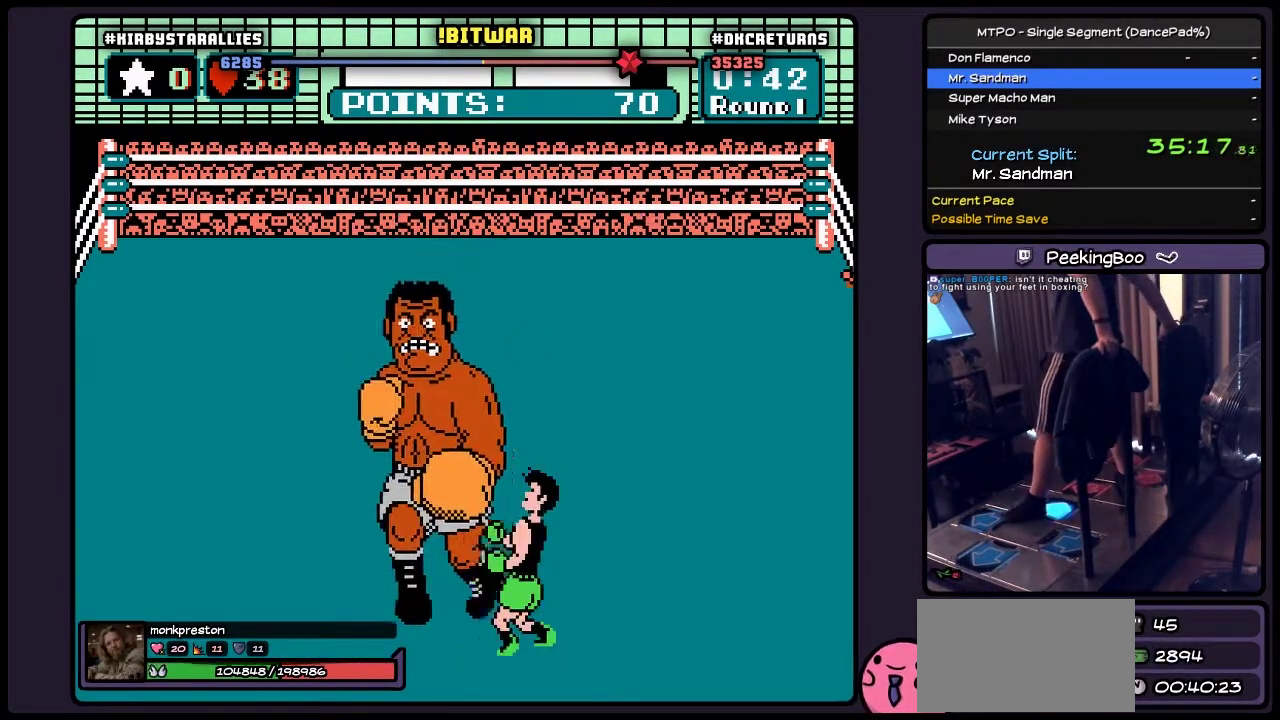
Gameplay with a controller (Nintendo layout); each line is a JSON object with the inputs held at the frame after it. "events" lists button and stick changes between this image and that frame as [ms after this image, input, new state], when the widget could be followed in between. Not read: L3 R3 START.
{"buttons": ["A", "DPAD_UP"], "events": [[100, "DPAD_RIGHT", "up"], [267, "DPAD_UP", "down"], [483, "A", "down"]]}
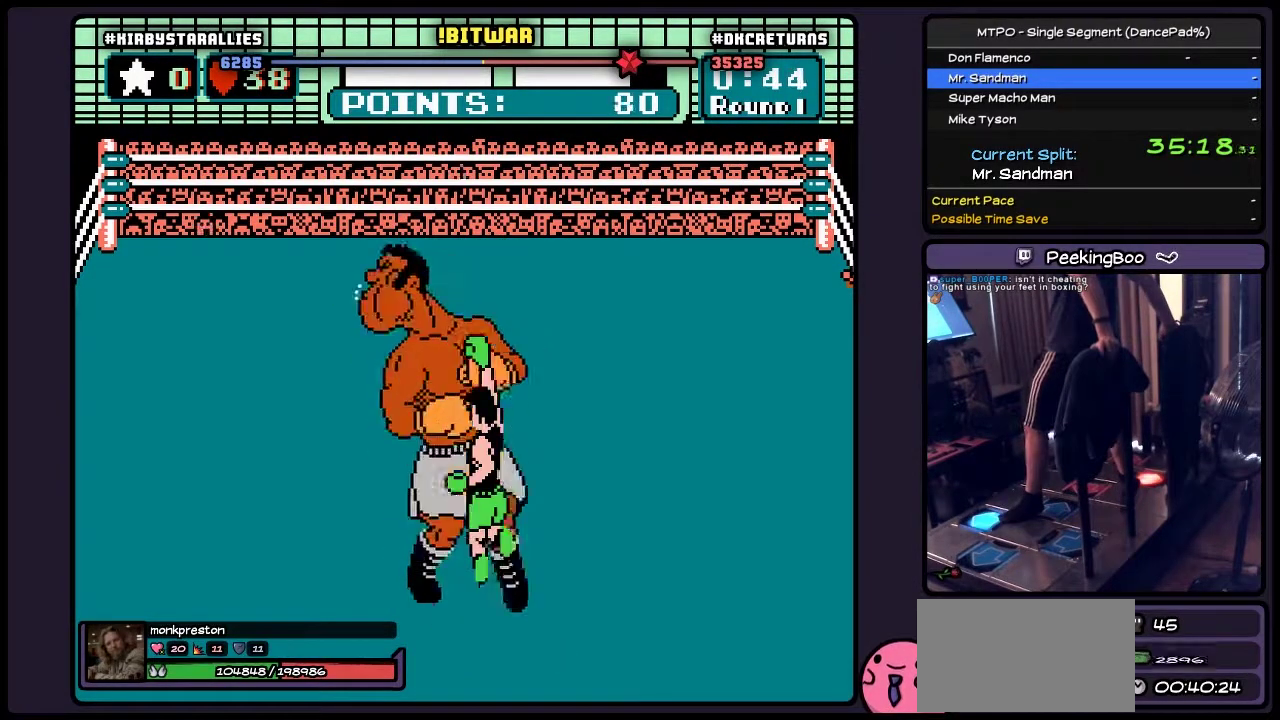
{"buttons": [], "events": [[183, "A", "up"], [400, "DPAD_UP", "up"]]}
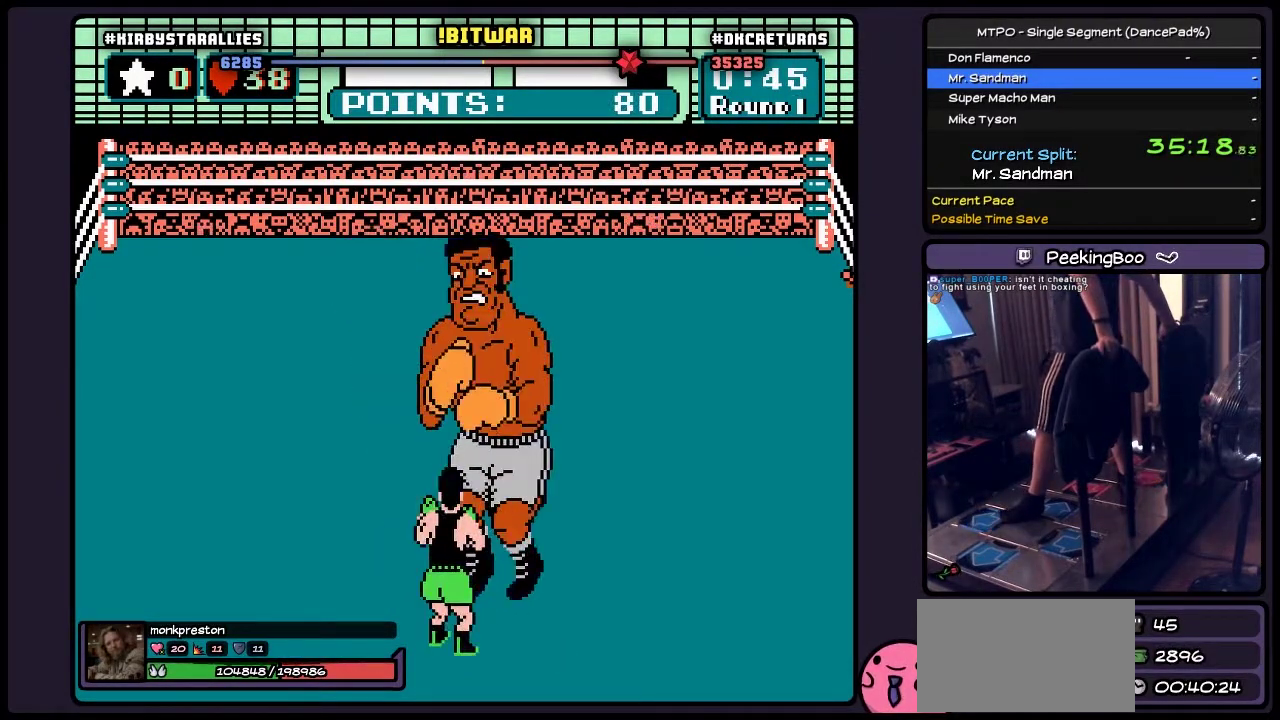
{"buttons": [], "events": []}
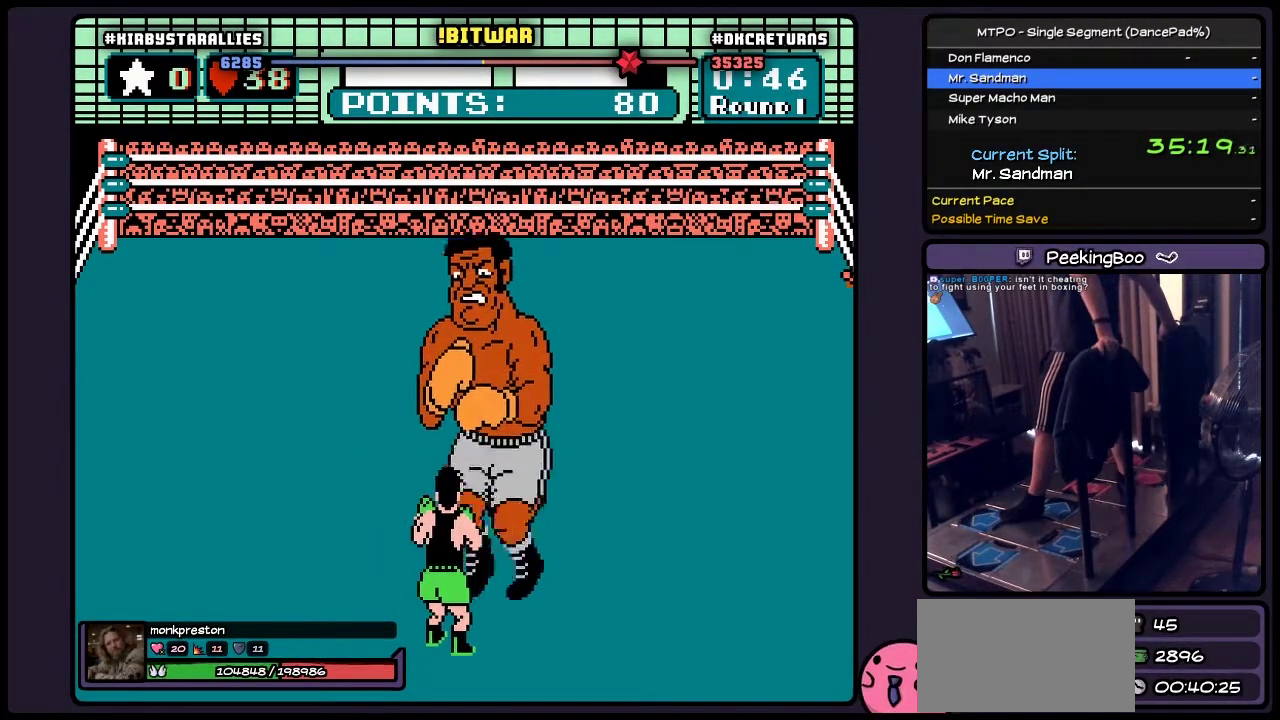
{"buttons": ["DPAD_RIGHT"], "events": [[183, "DPAD_RIGHT", "down"]]}
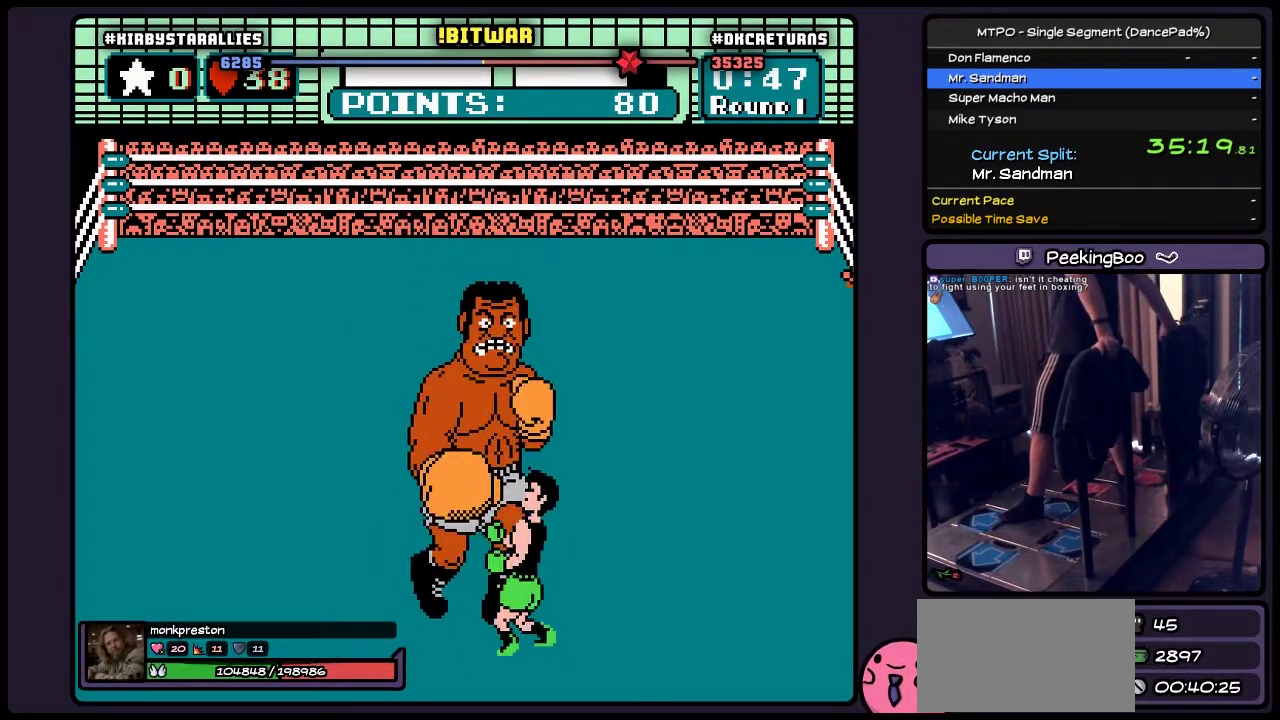
{"buttons": ["A", "DPAD_UP"], "events": [[17, "DPAD_RIGHT", "up"], [183, "DPAD_UP", "down"], [433, "A", "down"]]}
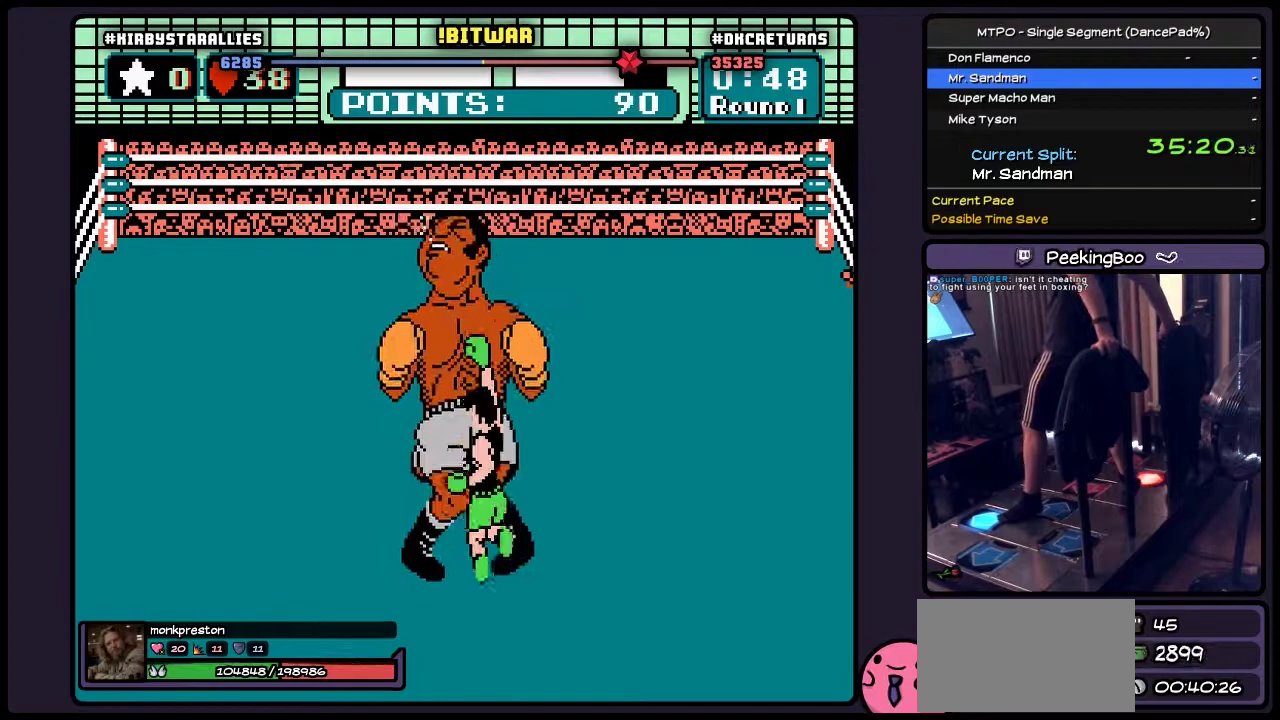
{"buttons": [], "events": [[150, "A", "up"], [350, "DPAD_UP", "up"]]}
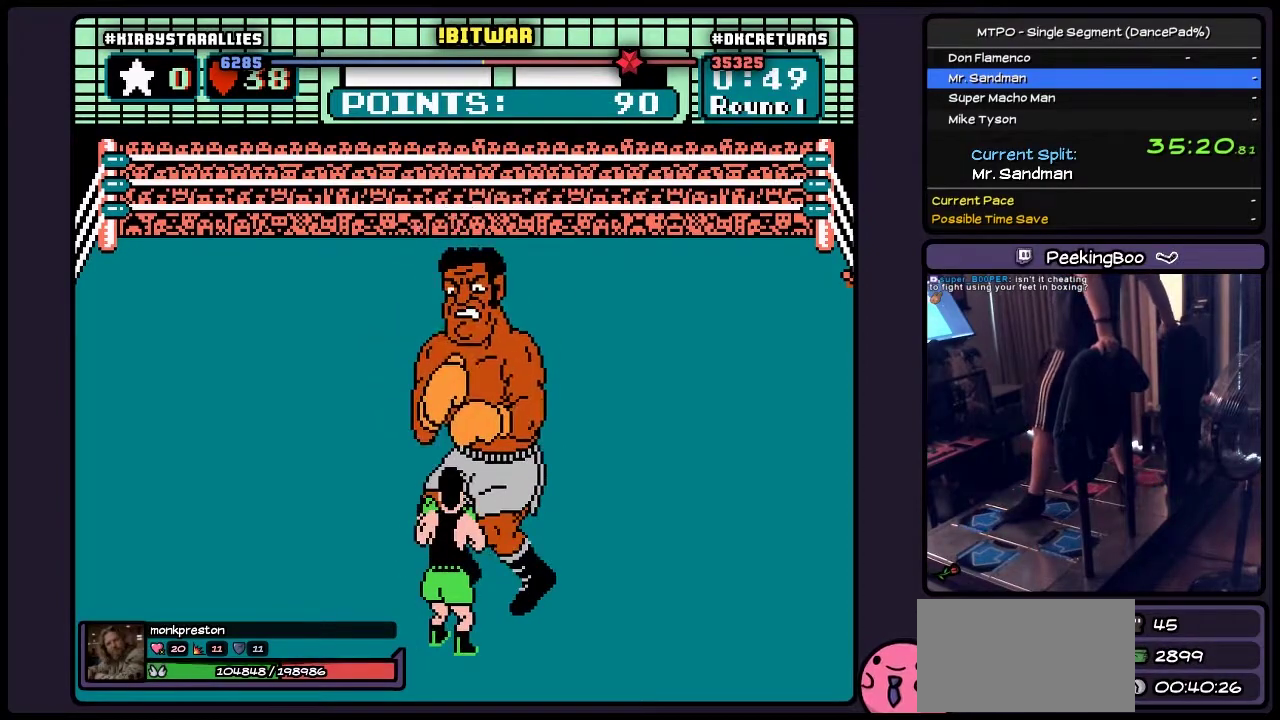
{"buttons": [], "events": []}
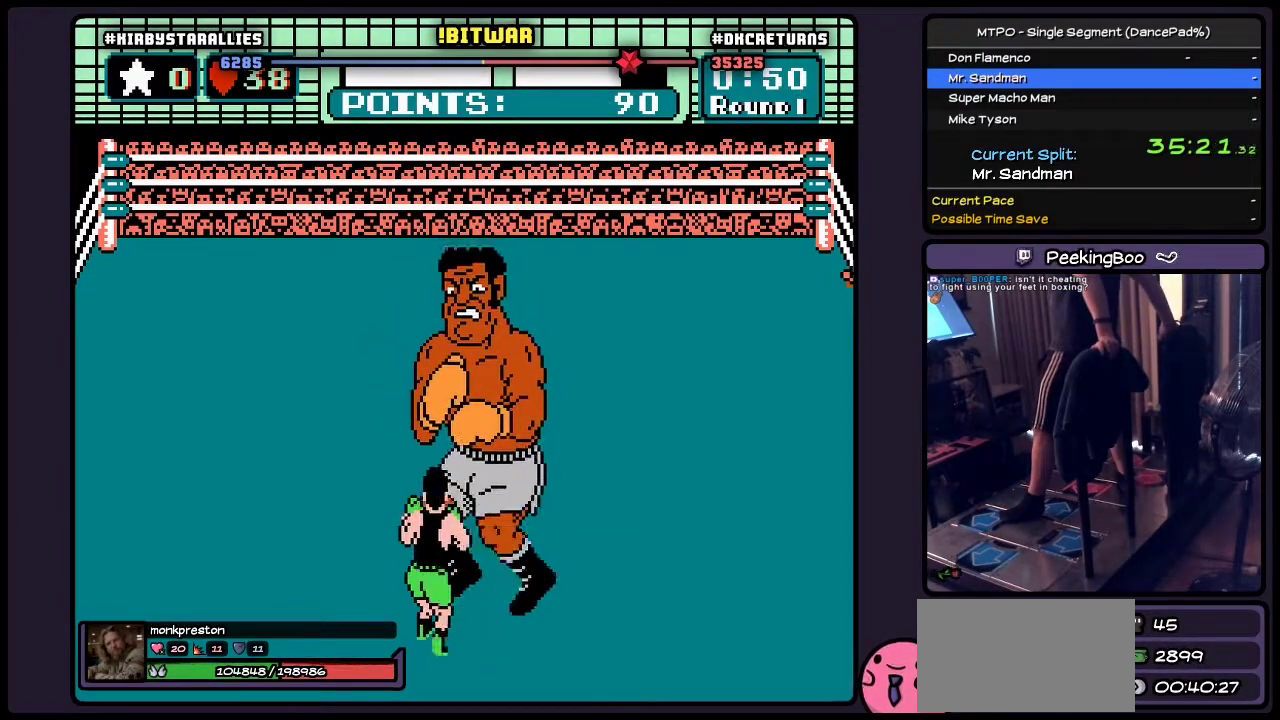
{"buttons": [], "events": []}
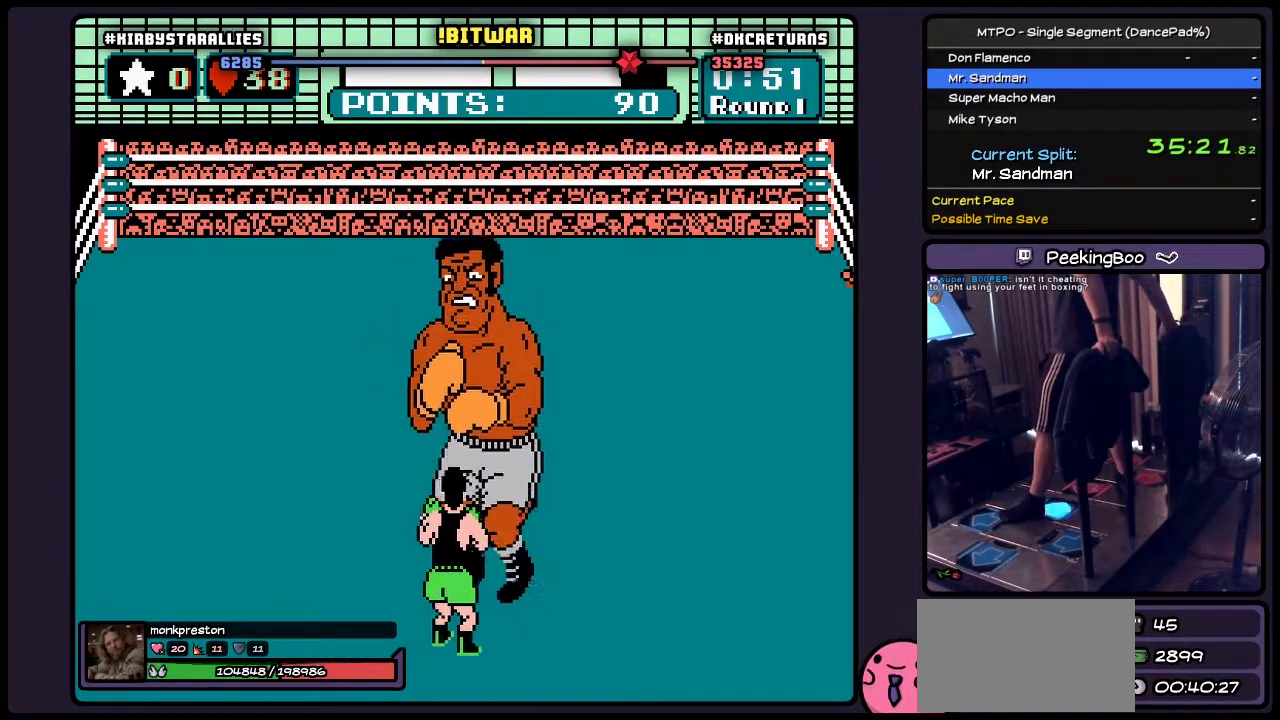
{"buttons": [], "events": [[17, "DPAD_RIGHT", "down"], [350, "DPAD_RIGHT", "up"]]}
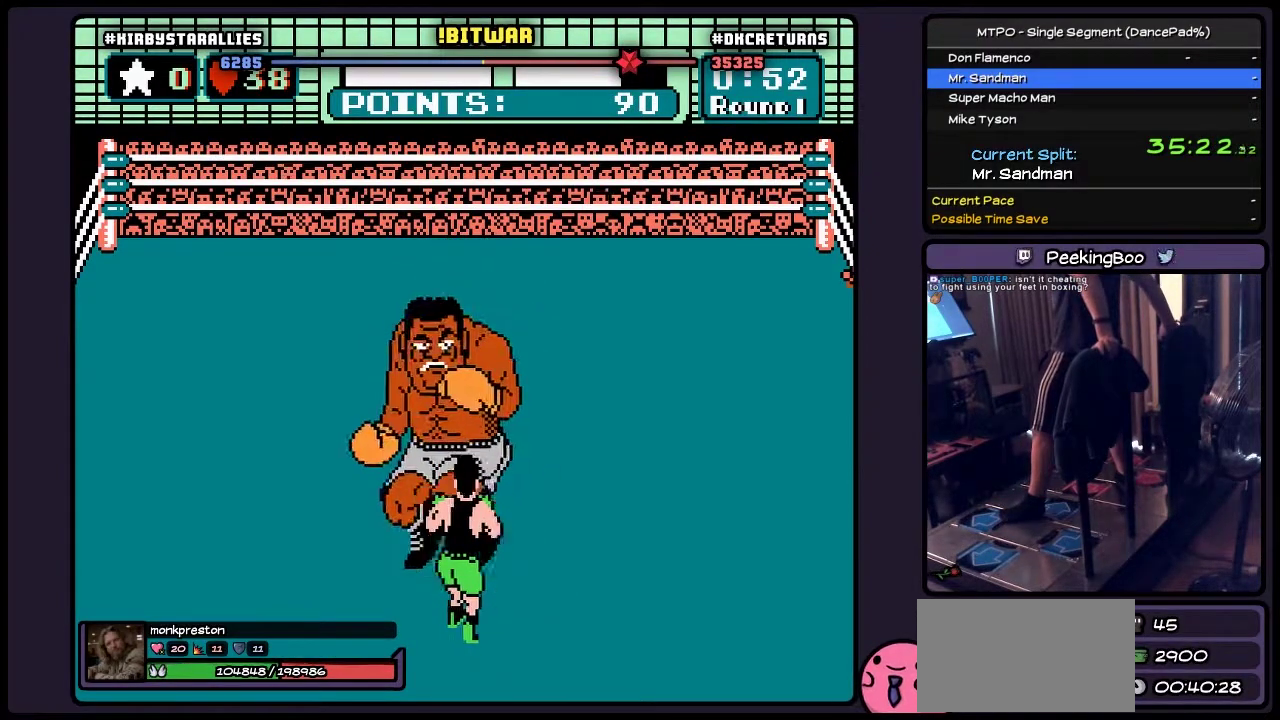
{"buttons": ["DPAD_RIGHT"], "events": [[183, "DPAD_RIGHT", "down"]]}
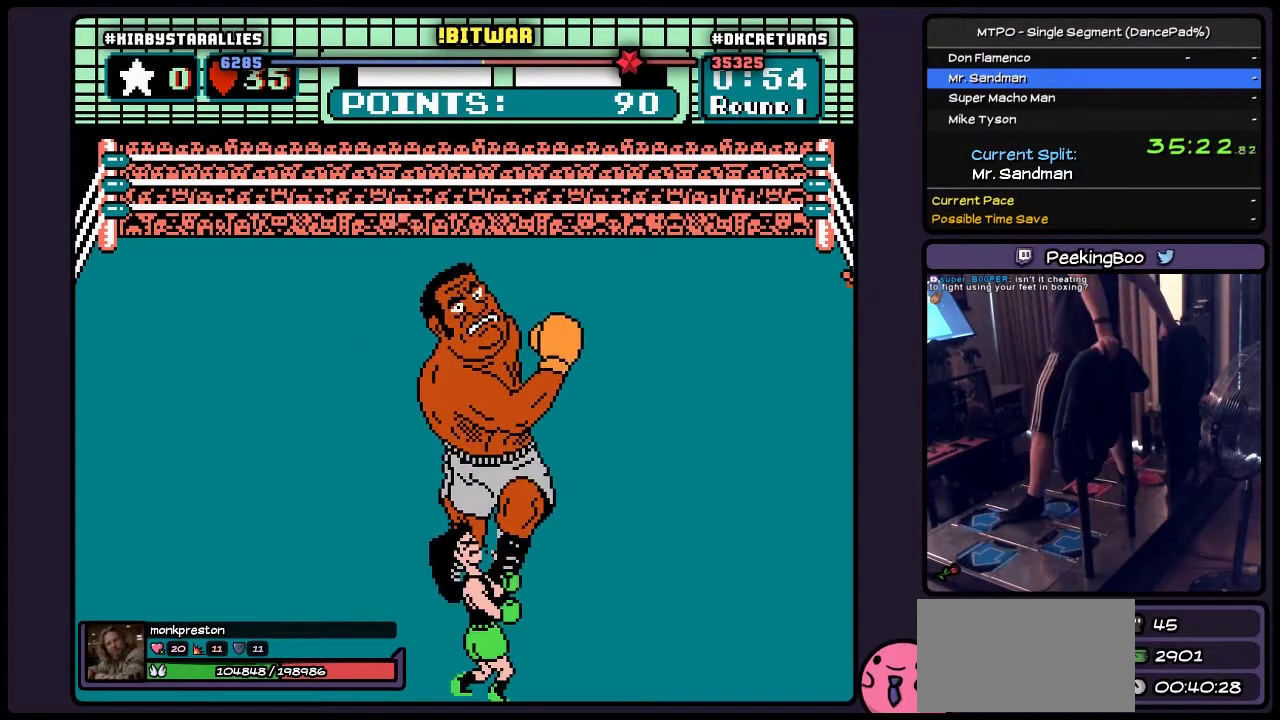
{"buttons": ["DPAD_UP"], "events": [[67, "DPAD_RIGHT", "up"], [233, "DPAD_UP", "down"]]}
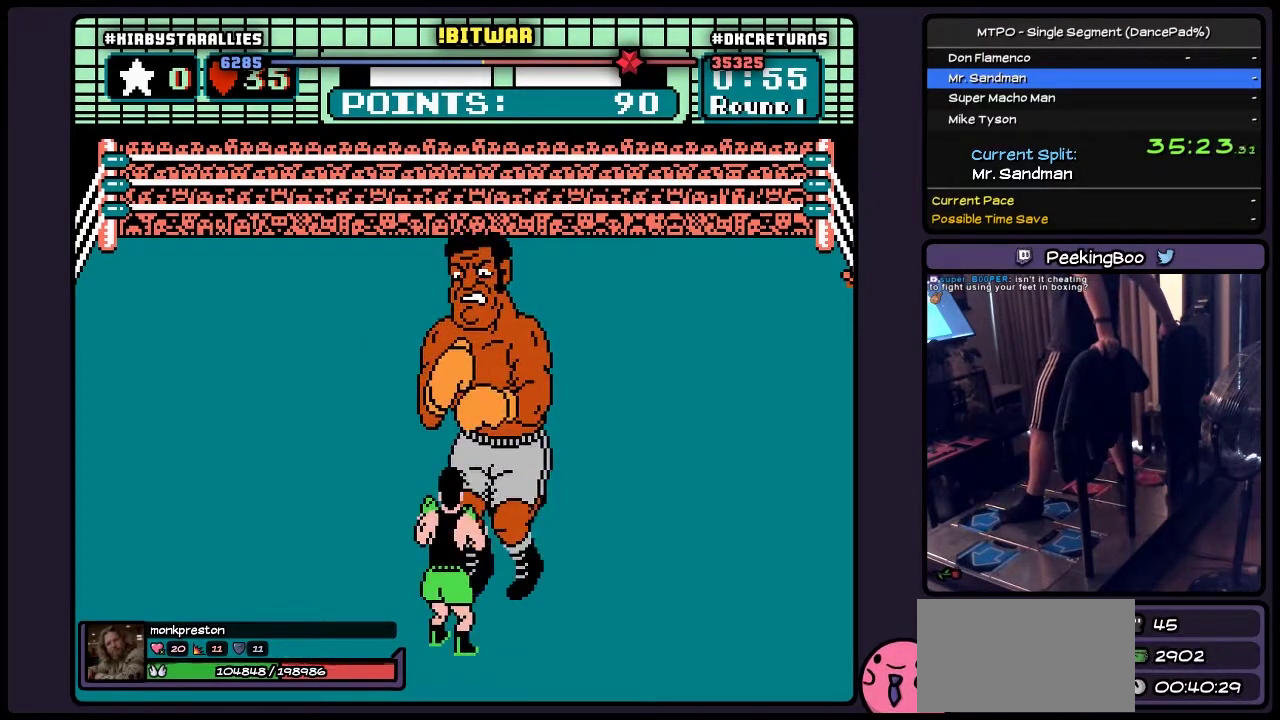
{"buttons": [], "events": [[17, "DPAD_UP", "up"]]}
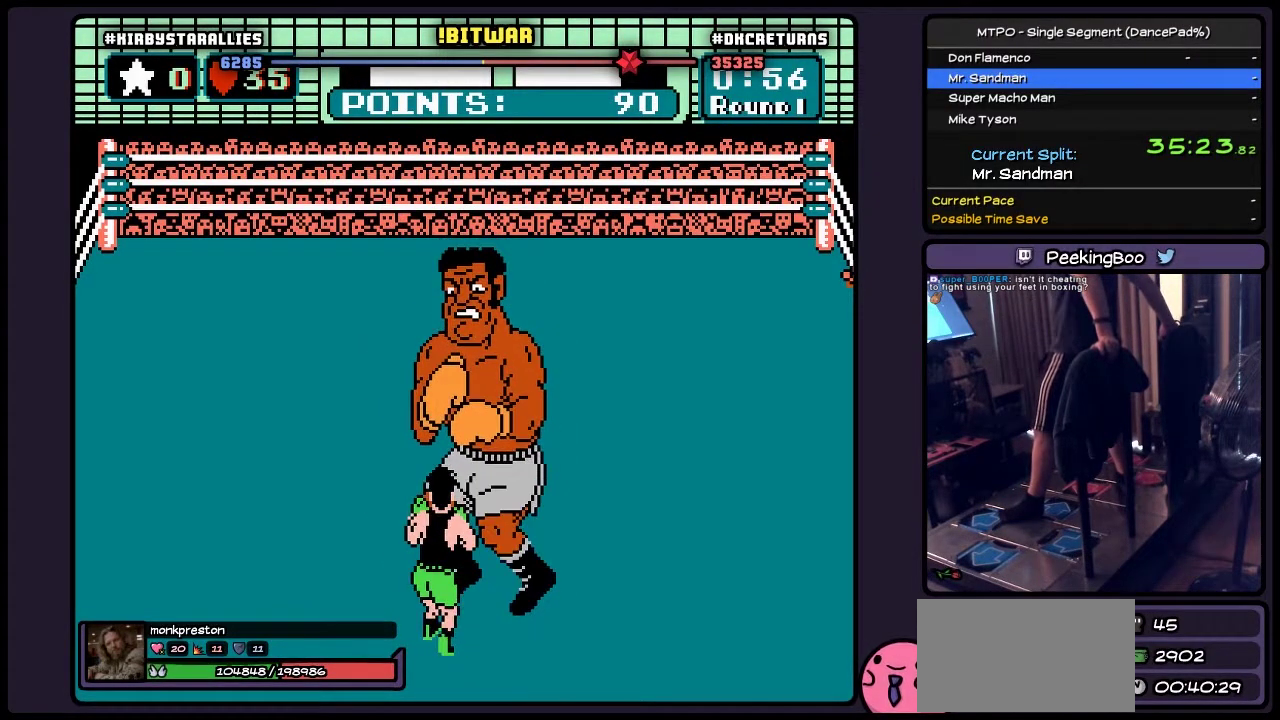
{"buttons": ["A", "DPAD_UP"], "events": [[267, "DPAD_UP", "down"], [483, "A", "down"]]}
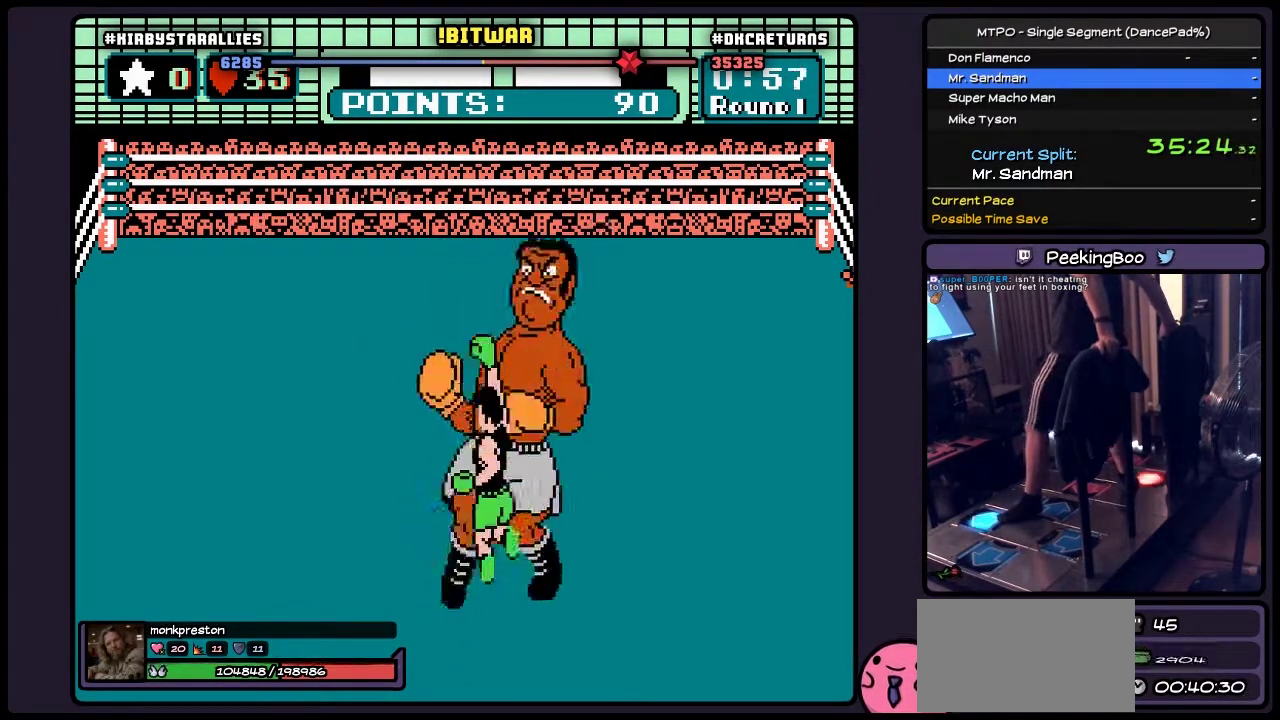
{"buttons": ["DPAD_RIGHT"], "events": [[183, "A", "up"], [317, "DPAD_UP", "up"], [350, "DPAD_RIGHT", "down"]]}
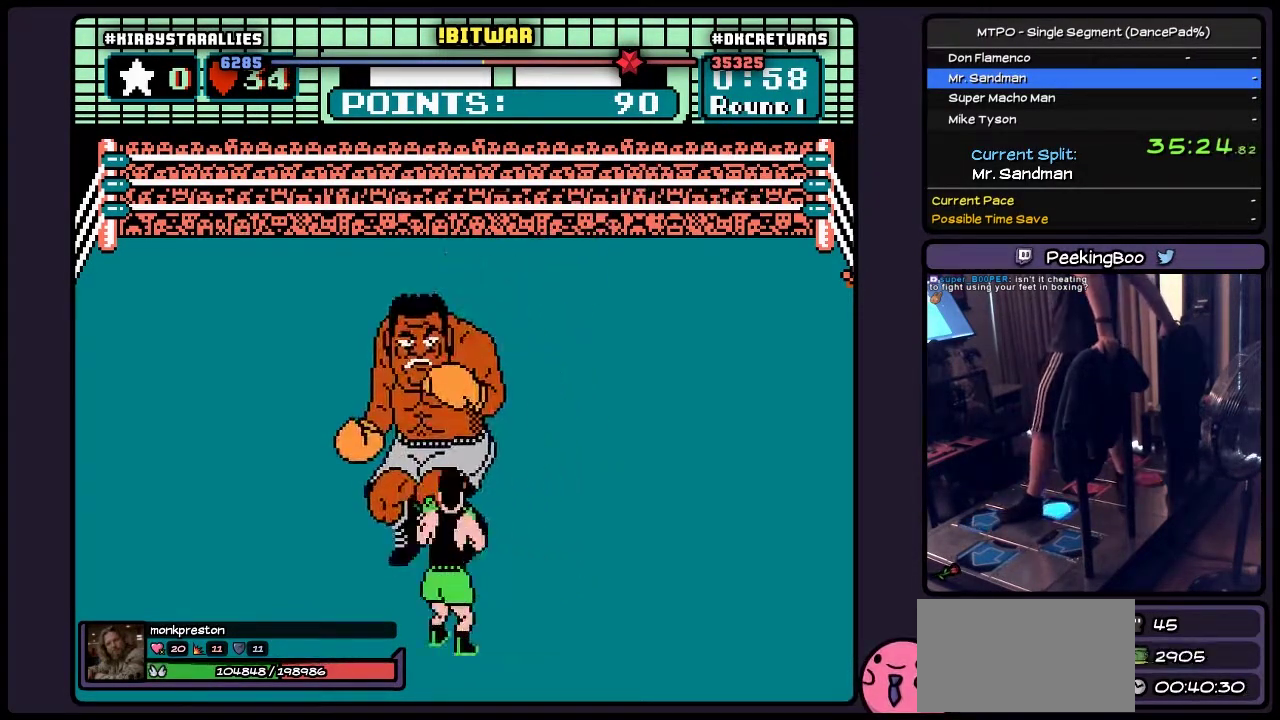
{"buttons": ["DPAD_UP"], "events": [[183, "DPAD_UP", "down"], [433, "DPAD_RIGHT", "up"]]}
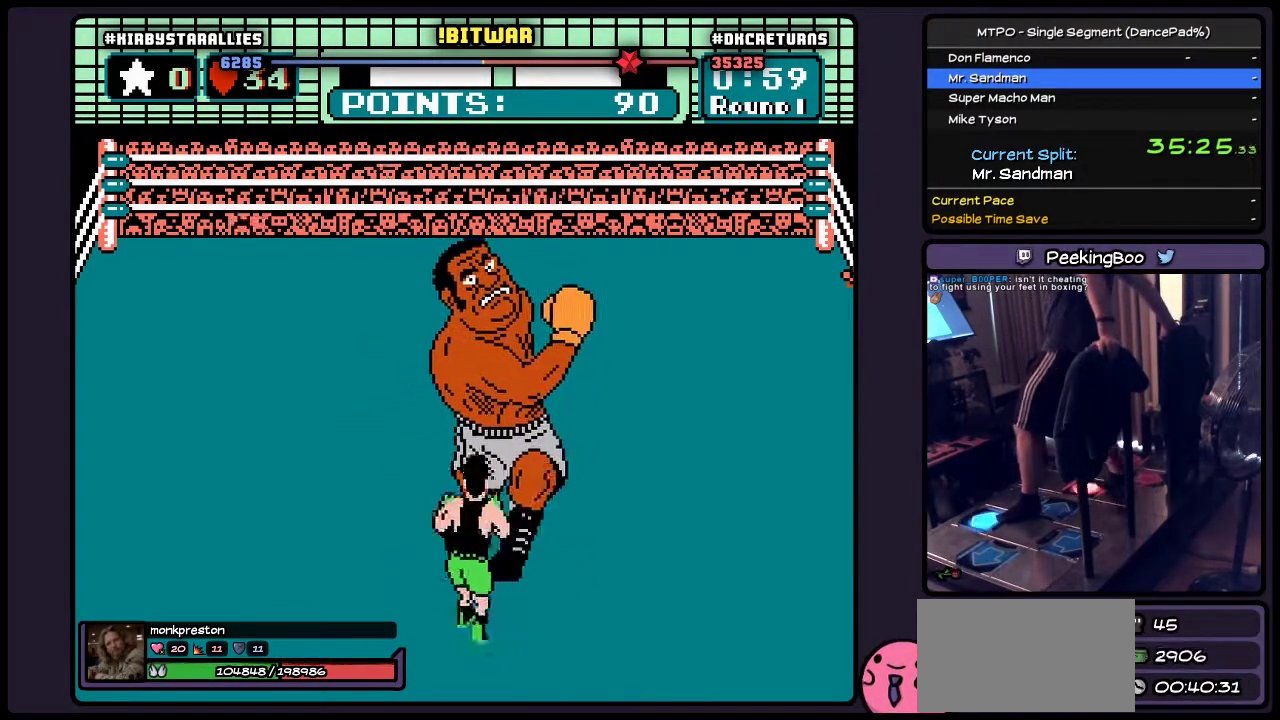
{"buttons": ["DPAD_UP"], "events": [[100, "B", "down"], [350, "B", "up"]]}
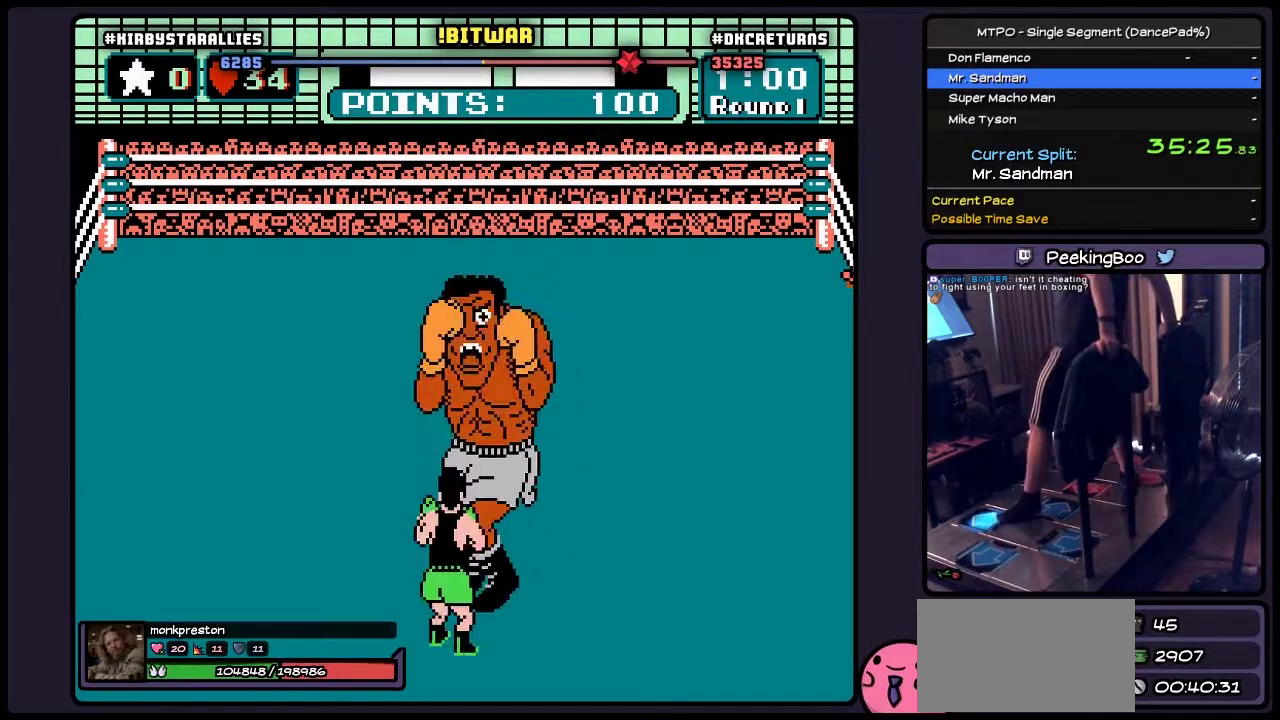
{"buttons": [], "events": [[67, "DPAD_UP", "up"], [233, "A", "down"], [483, "A", "up"]]}
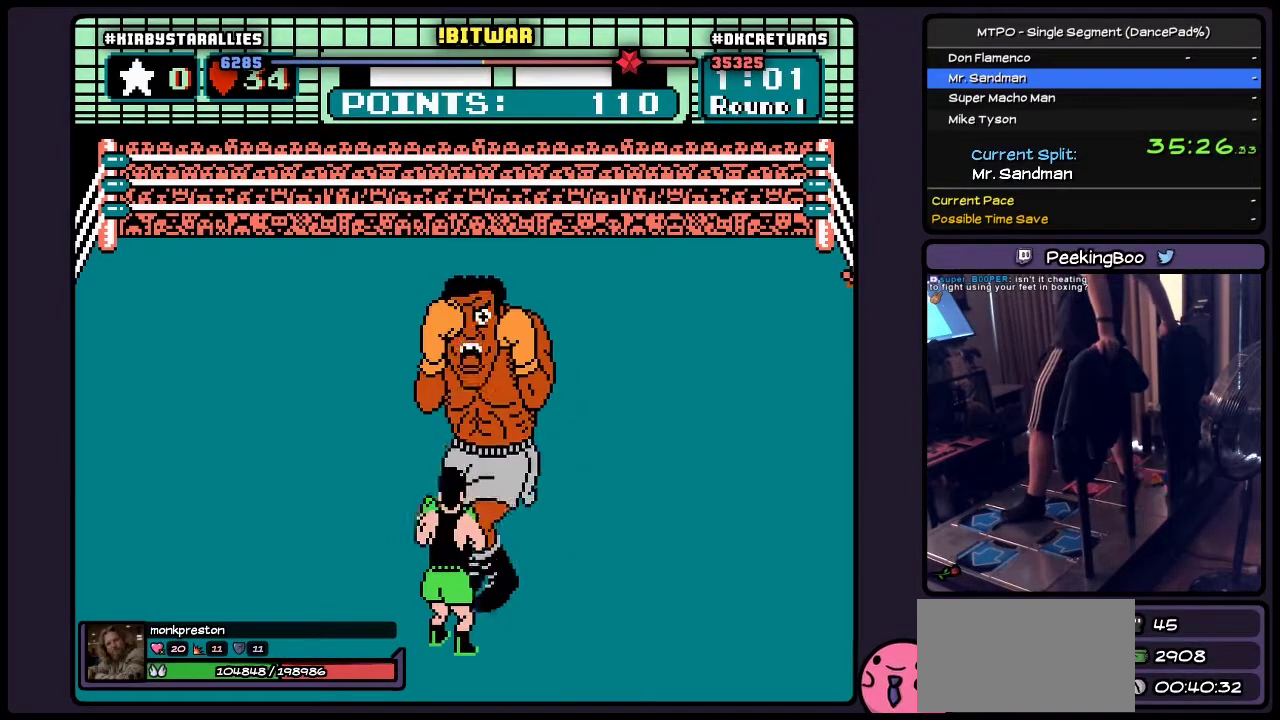
{"buttons": [], "events": [[150, "A", "down"], [400, "A", "up"]]}
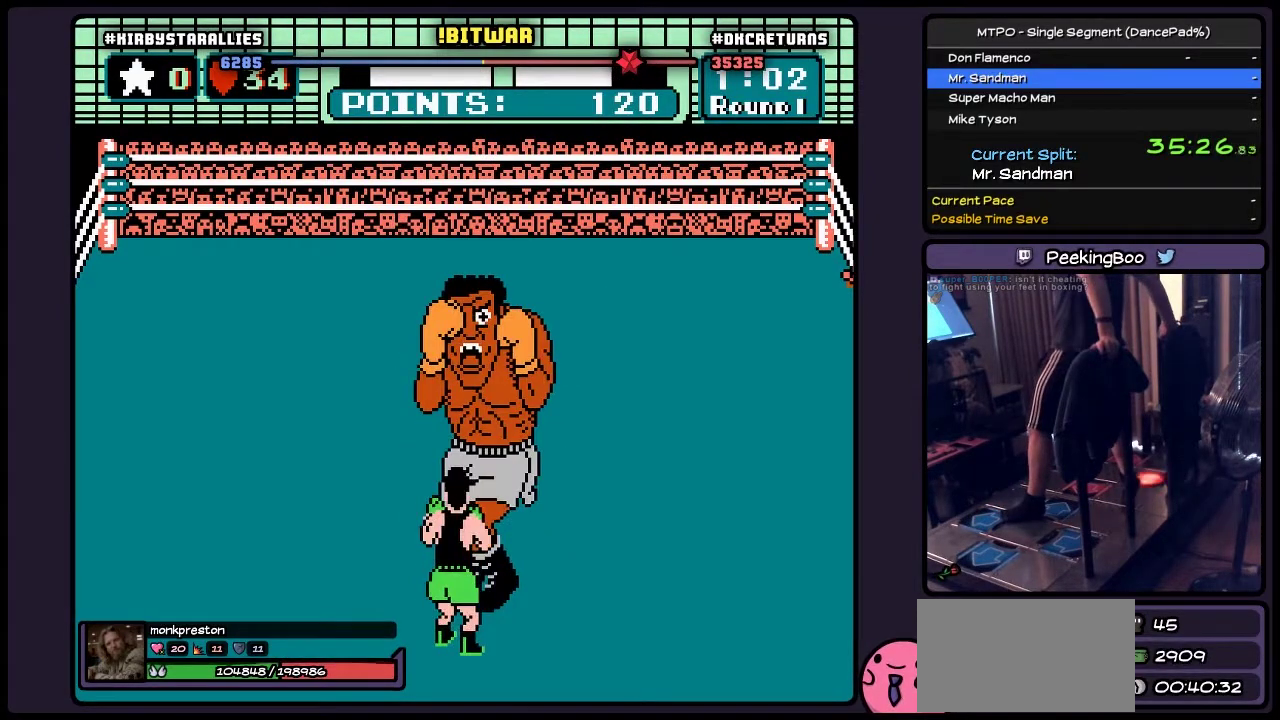
{"buttons": [], "events": [[67, "A", "down"], [350, "A", "up"]]}
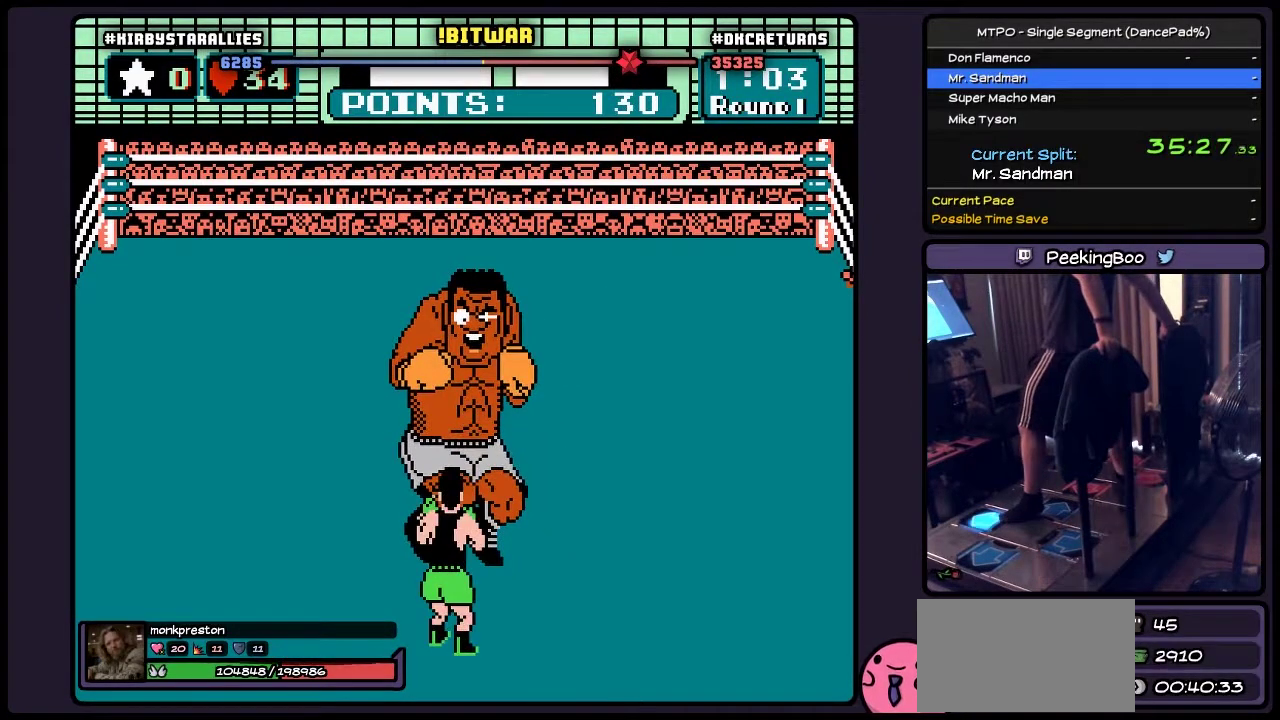
{"buttons": ["B", "DPAD_UP"], "events": [[17, "DPAD_UP", "down"], [233, "B", "down"]]}
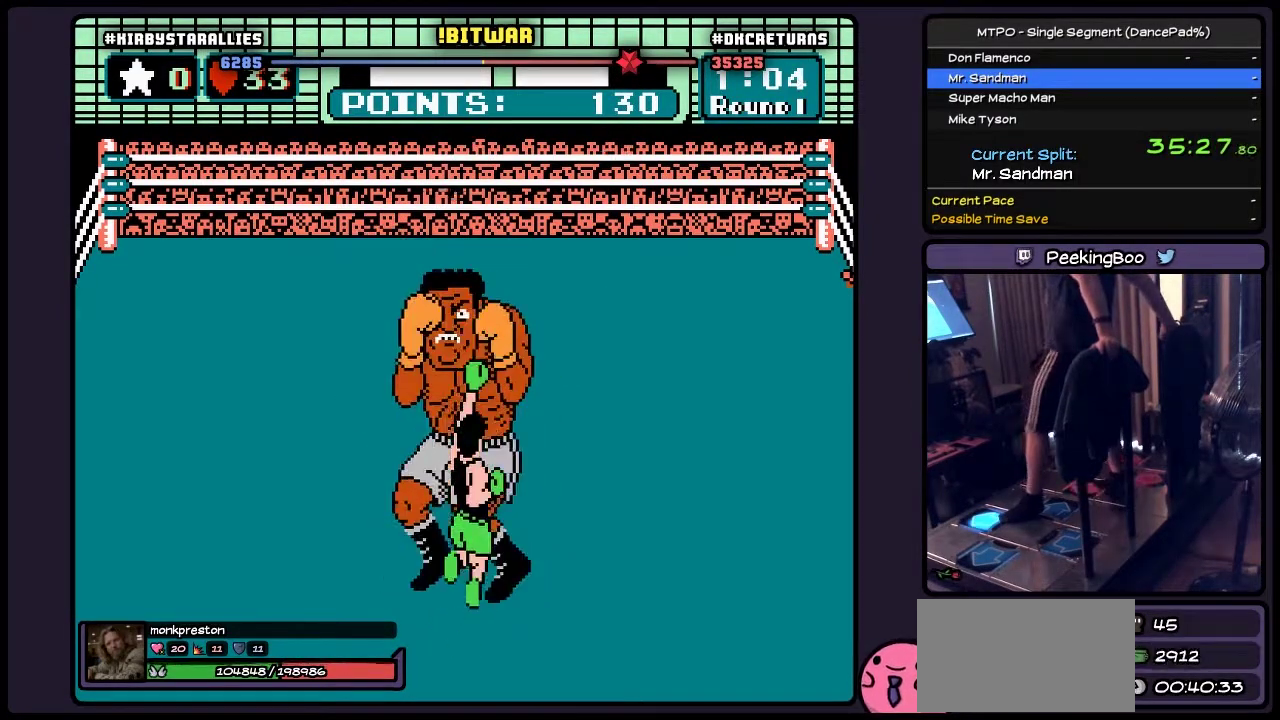
{"buttons": ["DPAD_RIGHT"], "events": [[17, "B", "up"], [233, "DPAD_UP", "up"], [350, "DPAD_RIGHT", "down"]]}
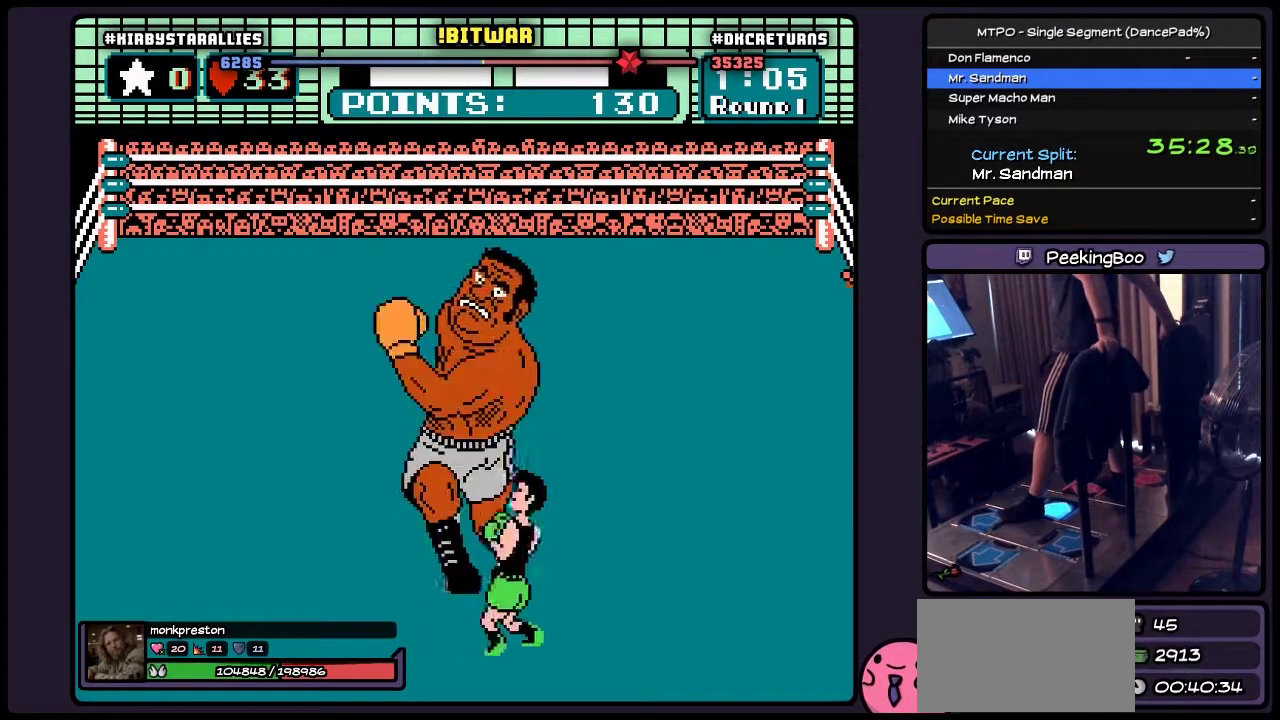
{"buttons": ["DPAD_UP"], "events": [[317, "DPAD_RIGHT", "up"], [483, "DPAD_UP", "down"]]}
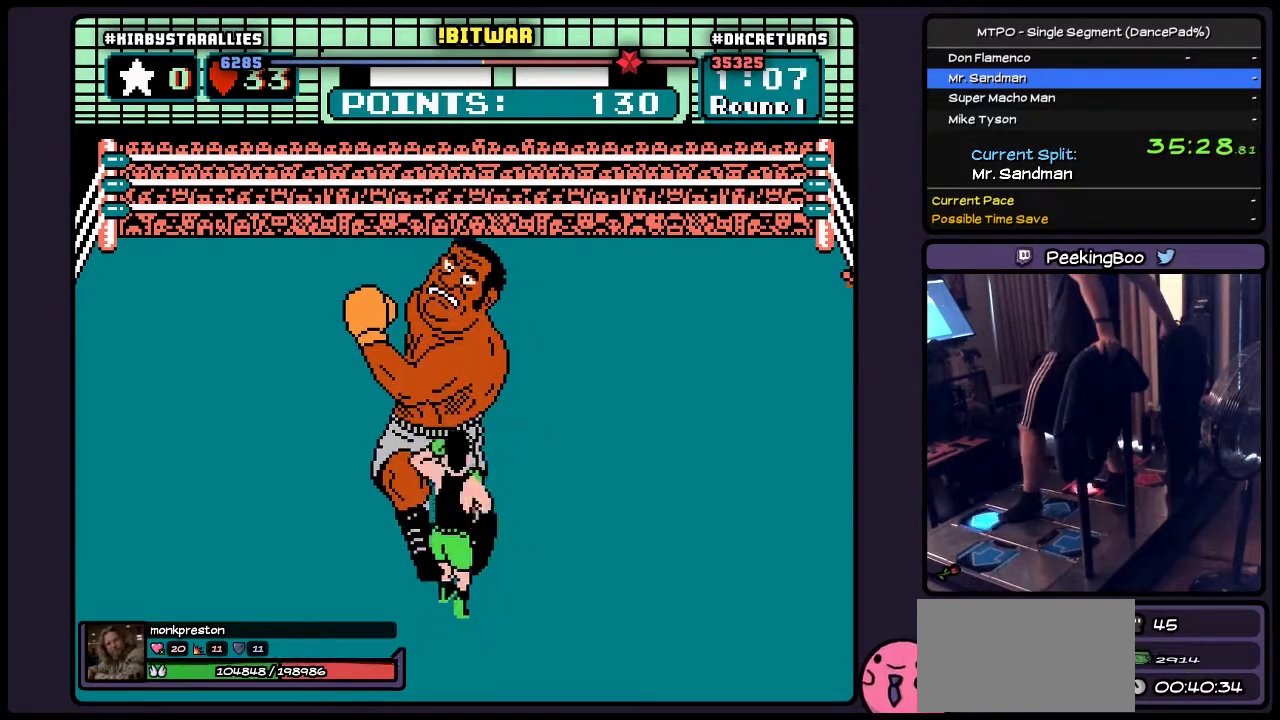
{"buttons": ["DPAD_UP"], "events": [[67, "B", "down"], [267, "B", "up"]]}
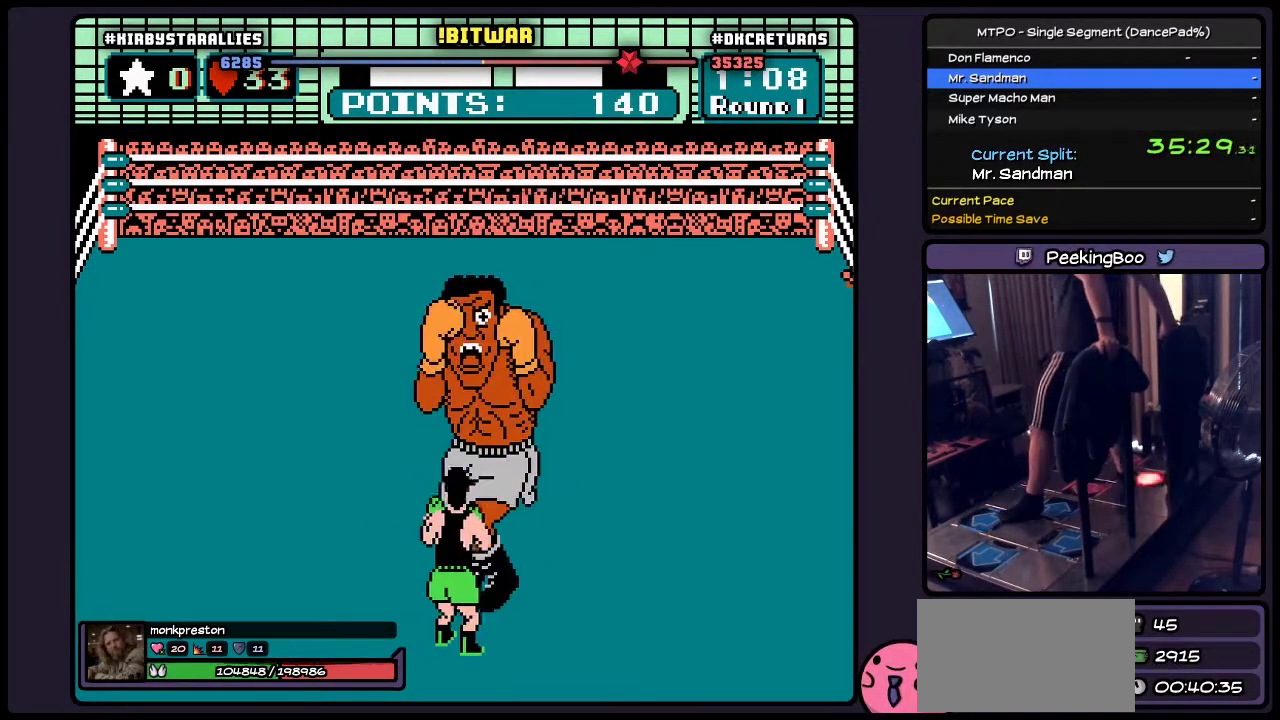
{"buttons": [], "events": [[17, "DPAD_UP", "up"], [183, "A", "down"], [433, "A", "up"]]}
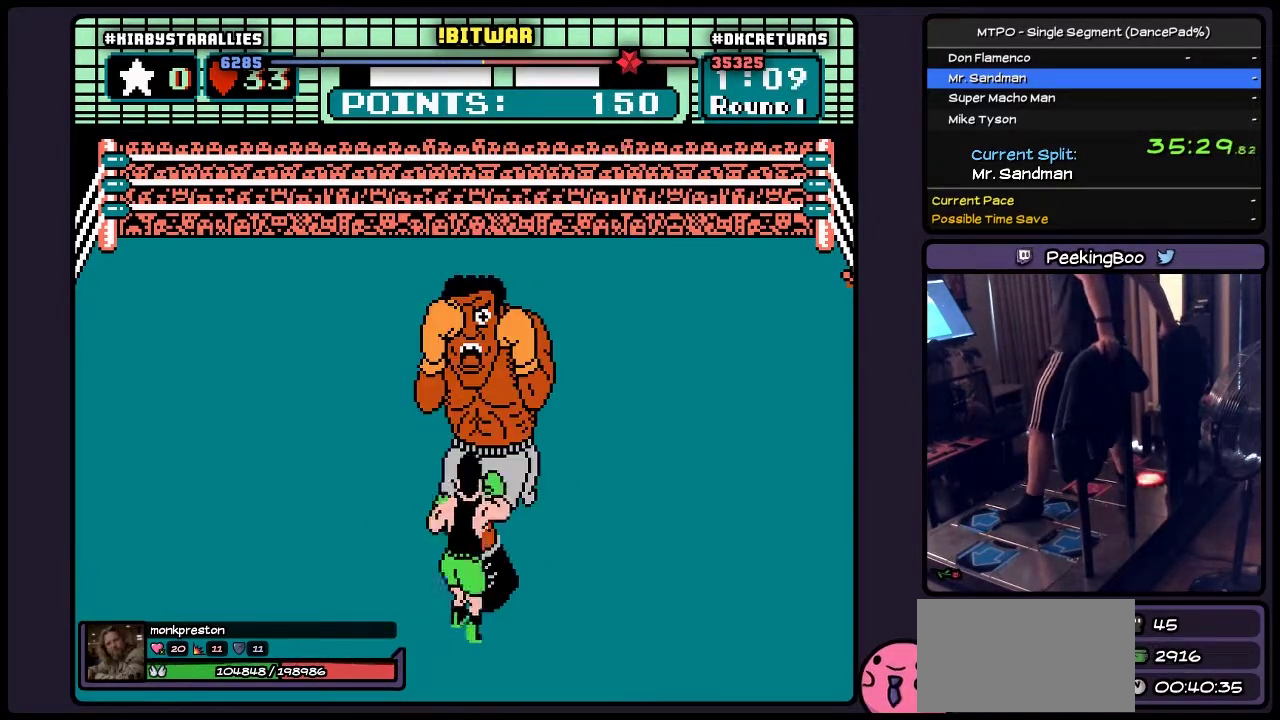
{"buttons": [], "events": [[100, "A", "down"], [350, "A", "up"]]}
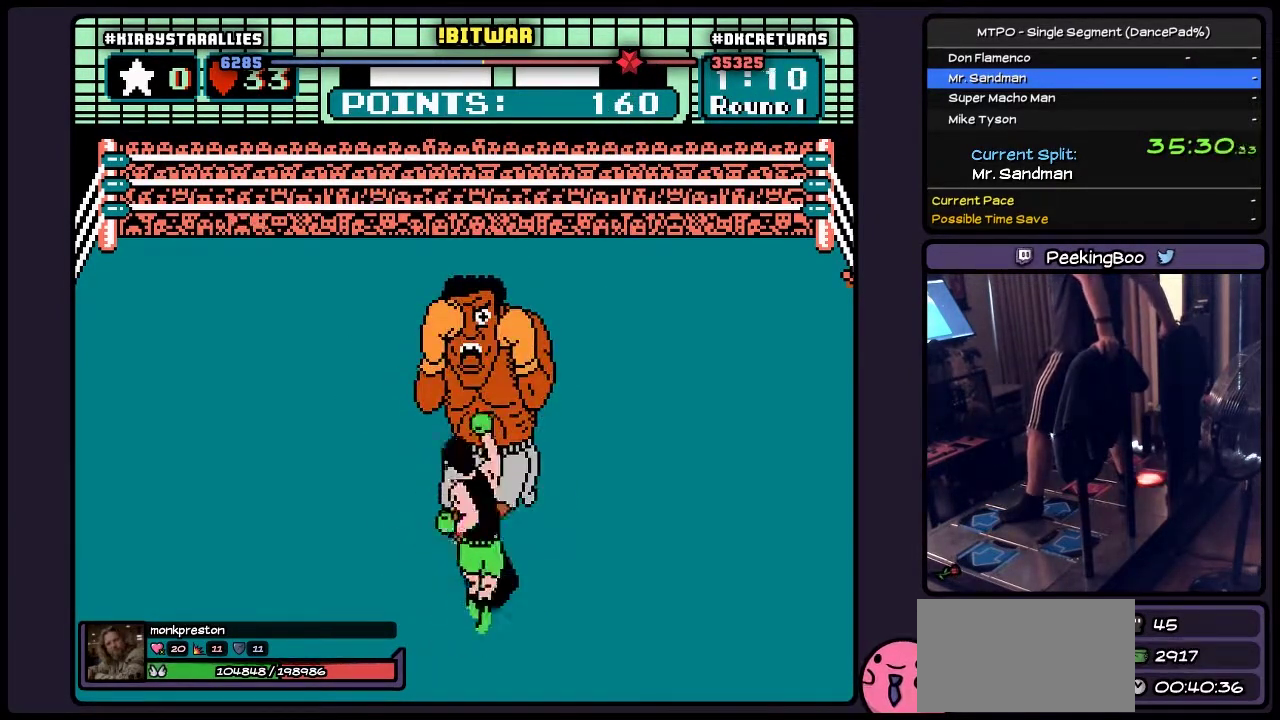
{"buttons": ["DPAD_UP"], "events": [[17, "A", "down"], [233, "A", "up"], [400, "DPAD_UP", "down"]]}
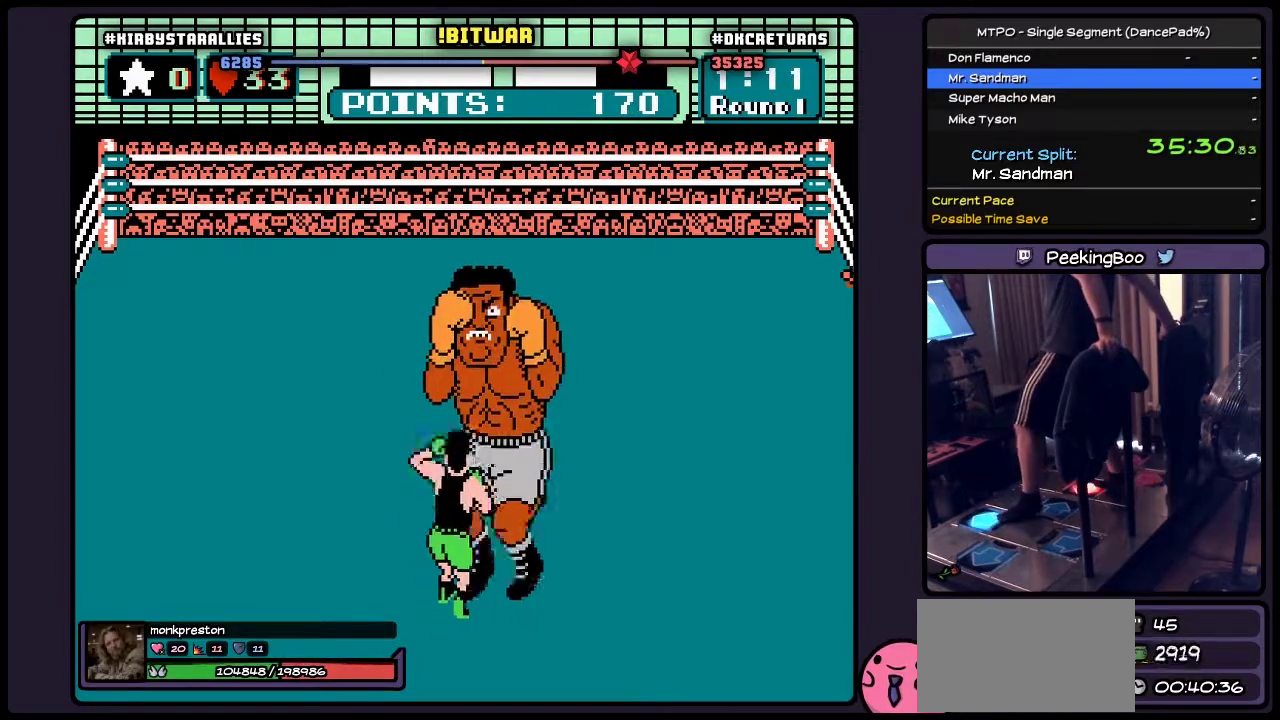
{"buttons": ["DPAD_UP"], "events": [[150, "B", "down"], [350, "B", "up"]]}
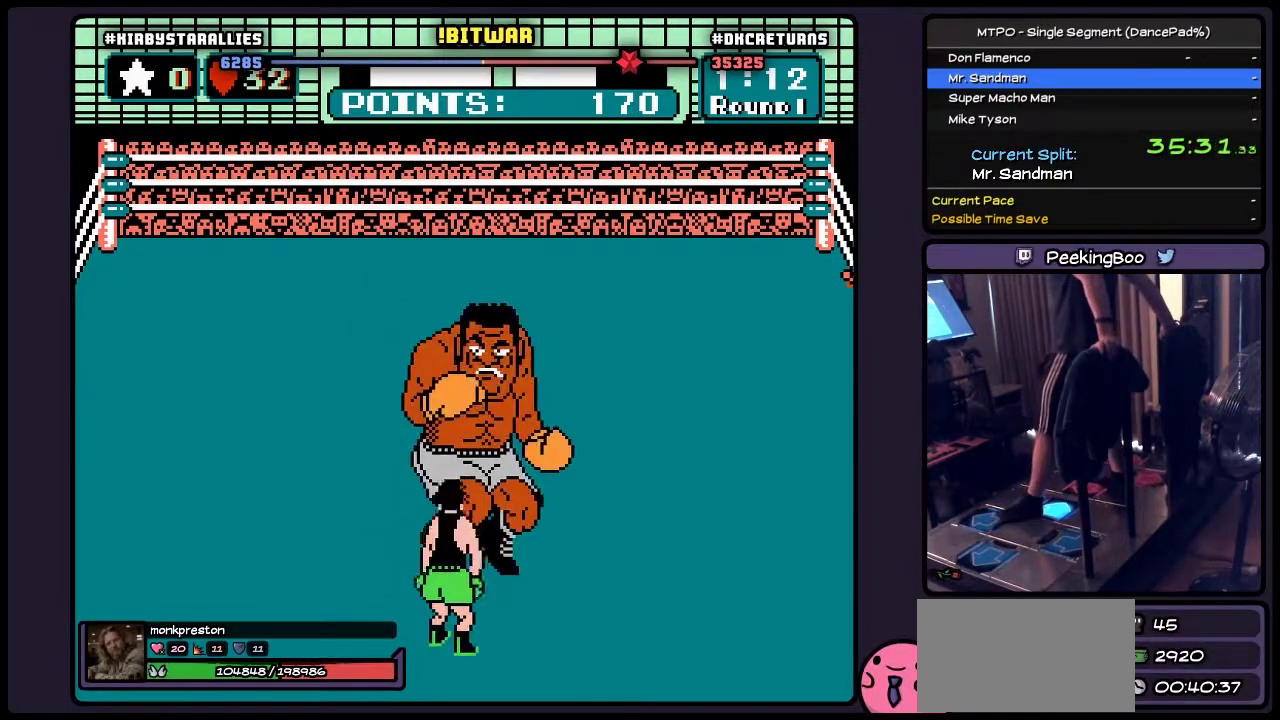
{"buttons": ["DPAD_RIGHT"], "events": [[67, "DPAD_UP", "up"], [150, "DPAD_RIGHT", "down"]]}